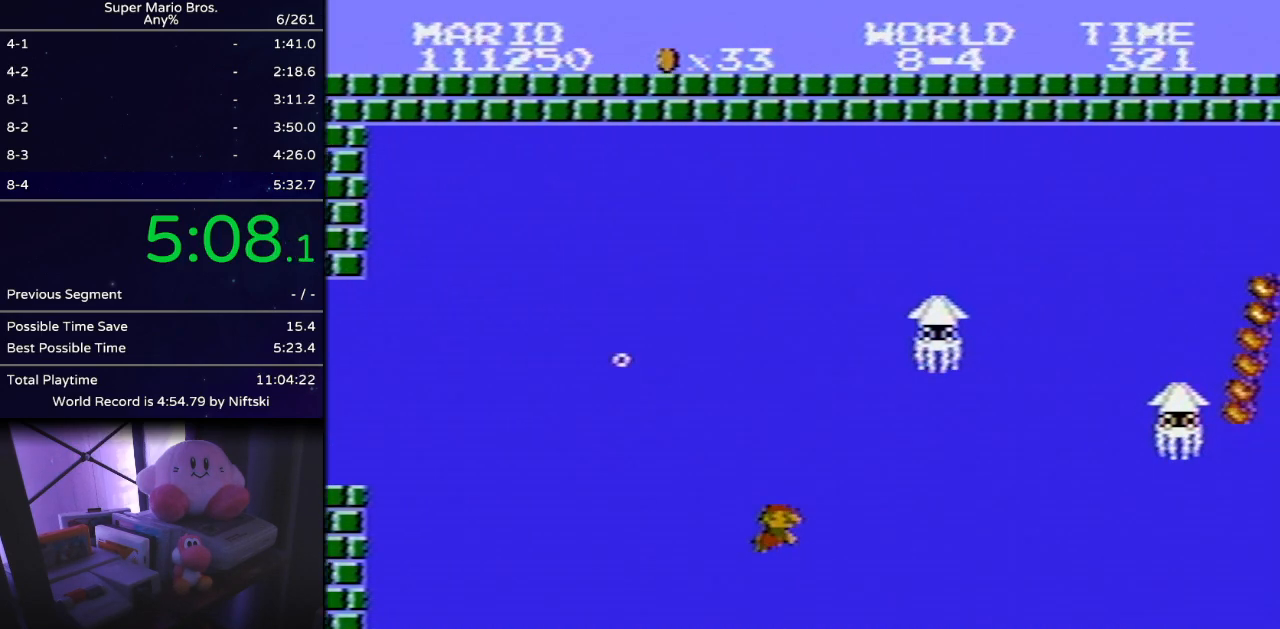
Gameplay with a controller (Nintendo layout); each line is a JSON object with the inputs held at the frame after it. "events" lists button and stick changes between this image and that frame as [ms after this image, input, new state], when the widget could be followed in between. Not read: L3 R3.
{"buttons": ["DPAD_RIGHT"], "events": []}
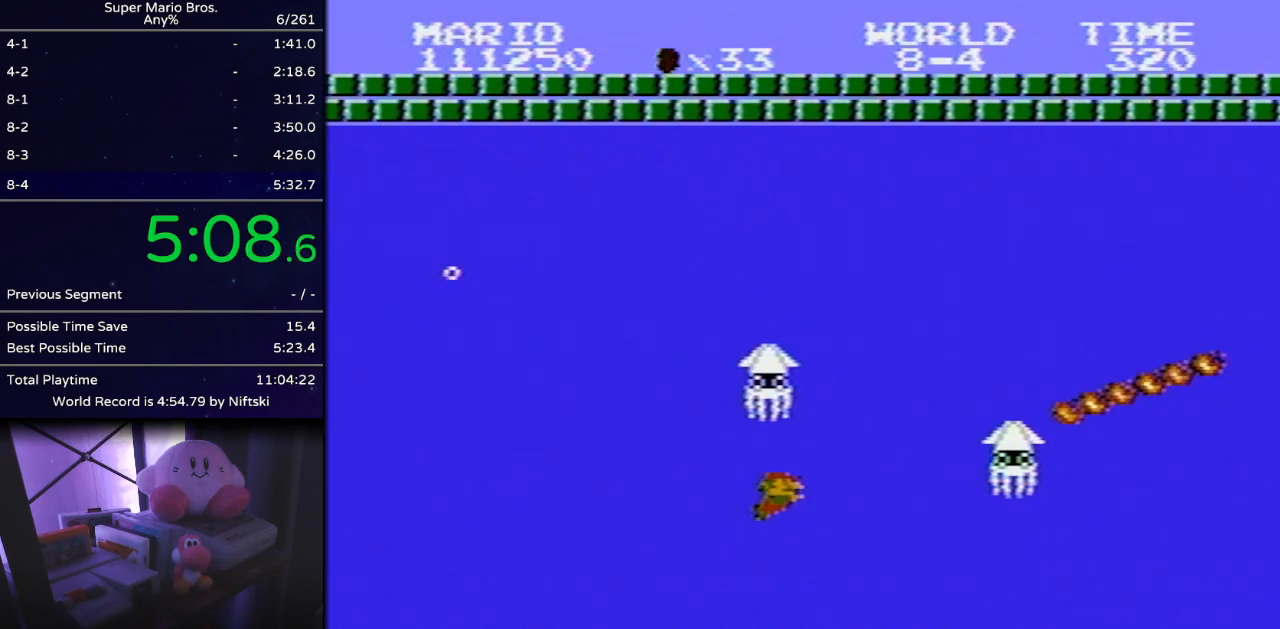
{"buttons": ["DPAD_RIGHT"], "events": []}
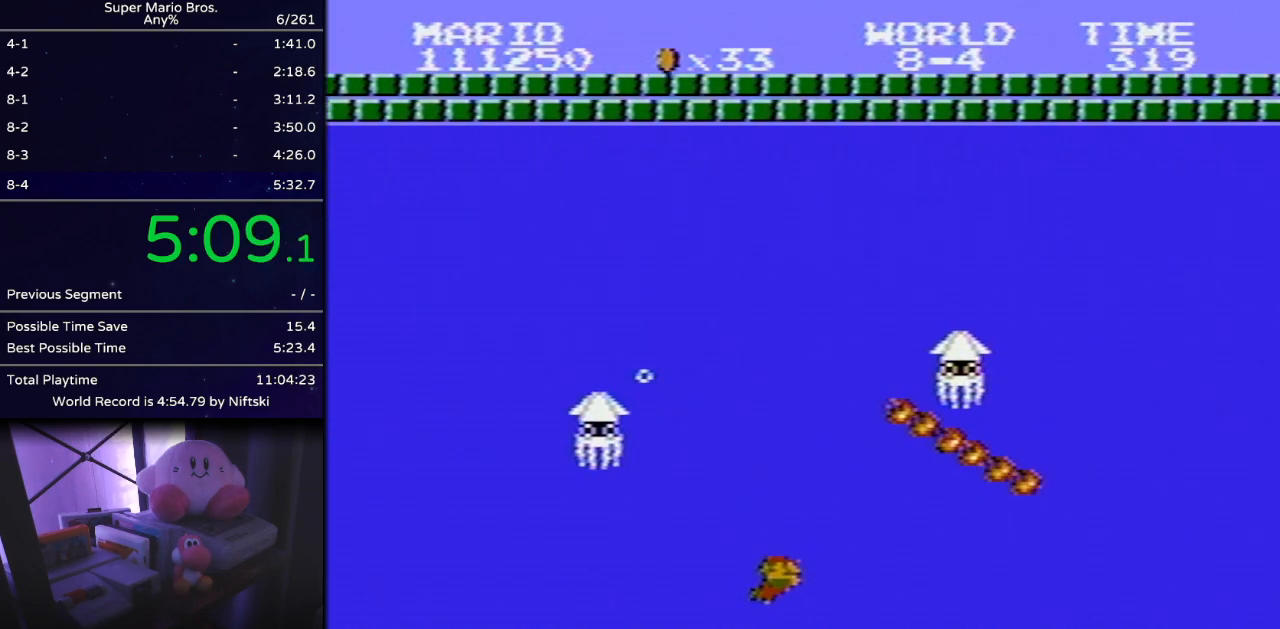
{"buttons": ["DPAD_RIGHT"], "events": []}
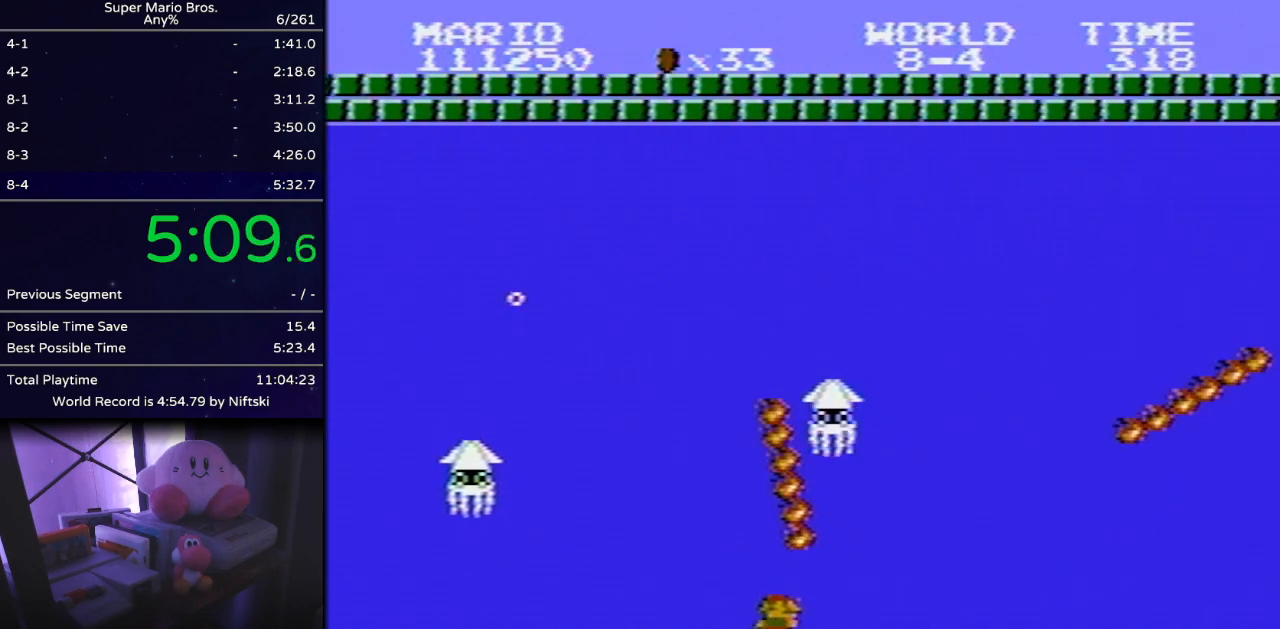
{"buttons": ["DPAD_RIGHT"], "events": [[267, "A", "down"], [333, "A", "up"]]}
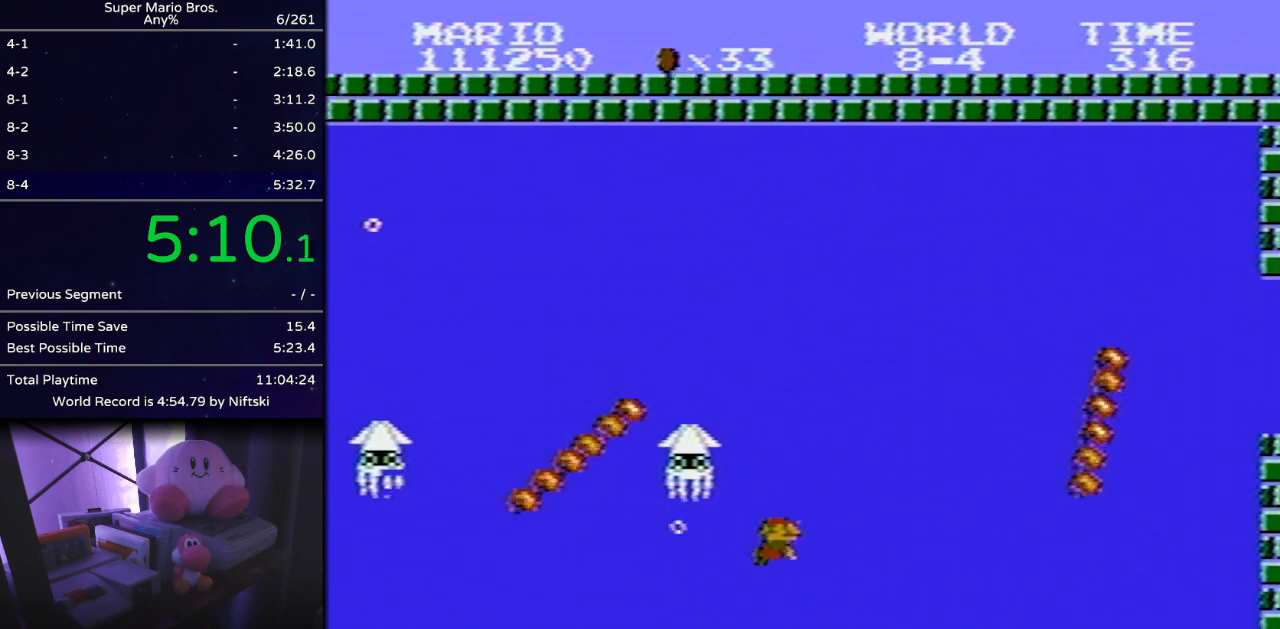
{"buttons": ["DPAD_RIGHT"], "events": [[267, "A", "down"], [284, "A", "up"]]}
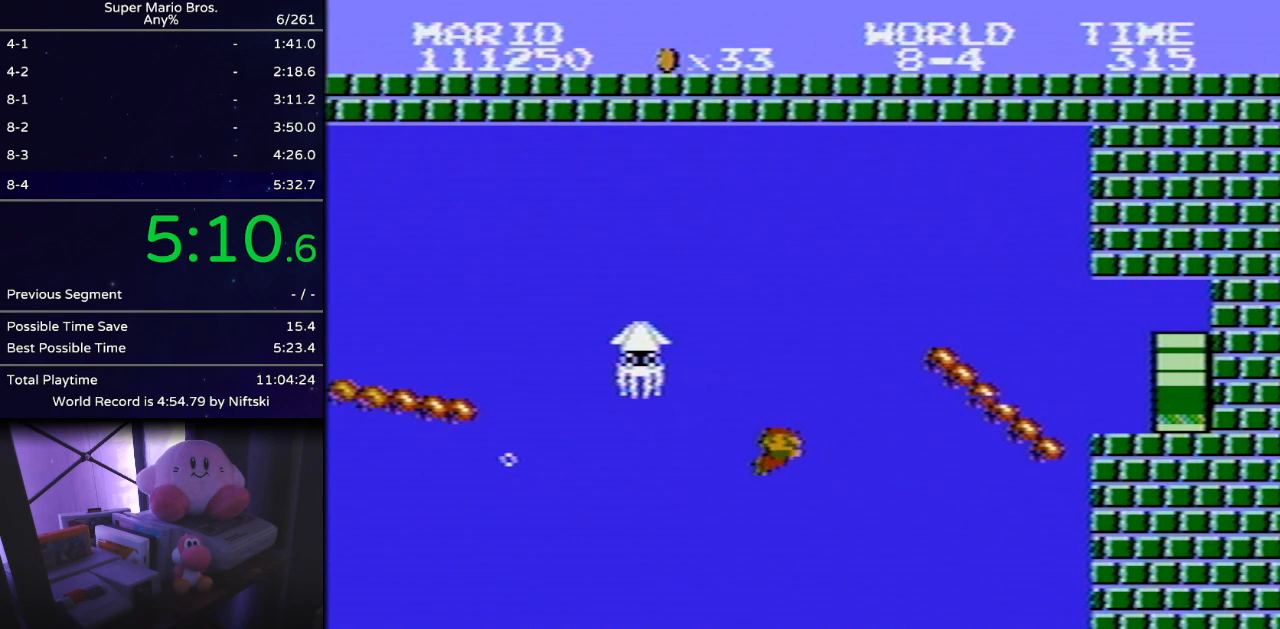
{"buttons": ["DPAD_RIGHT"], "events": []}
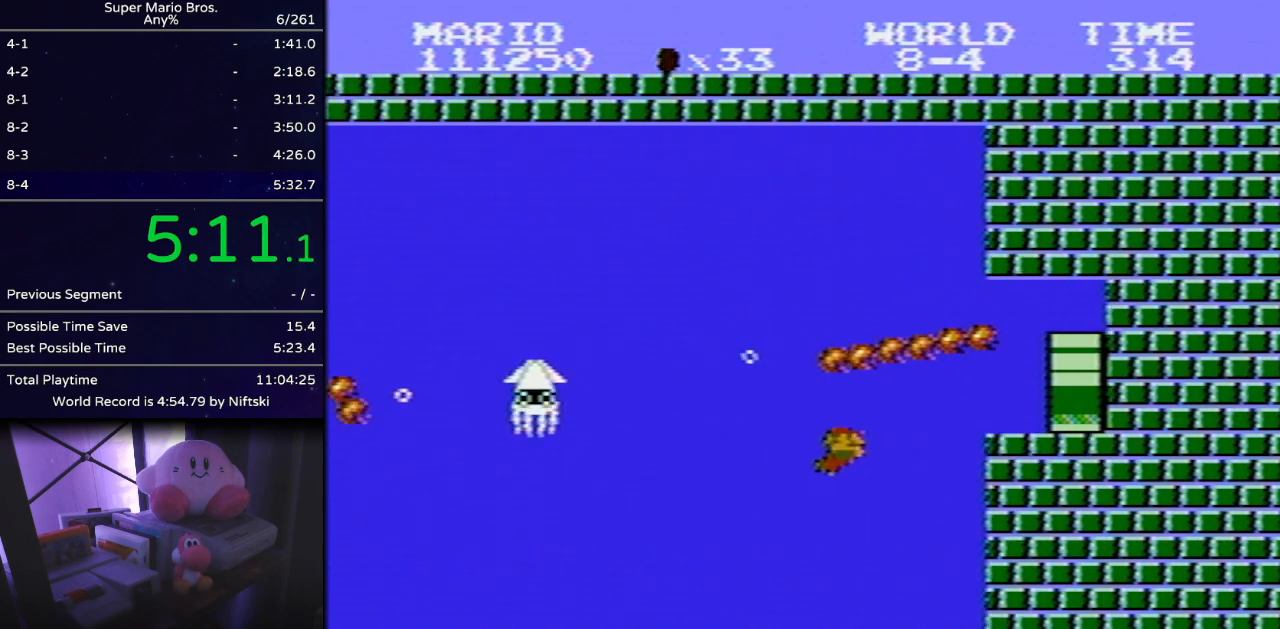
{"buttons": ["DPAD_LEFT"], "events": [[234, "A", "down"], [267, "A", "up"], [417, "DPAD_RIGHT", "up"], [484, "DPAD_LEFT", "down"]]}
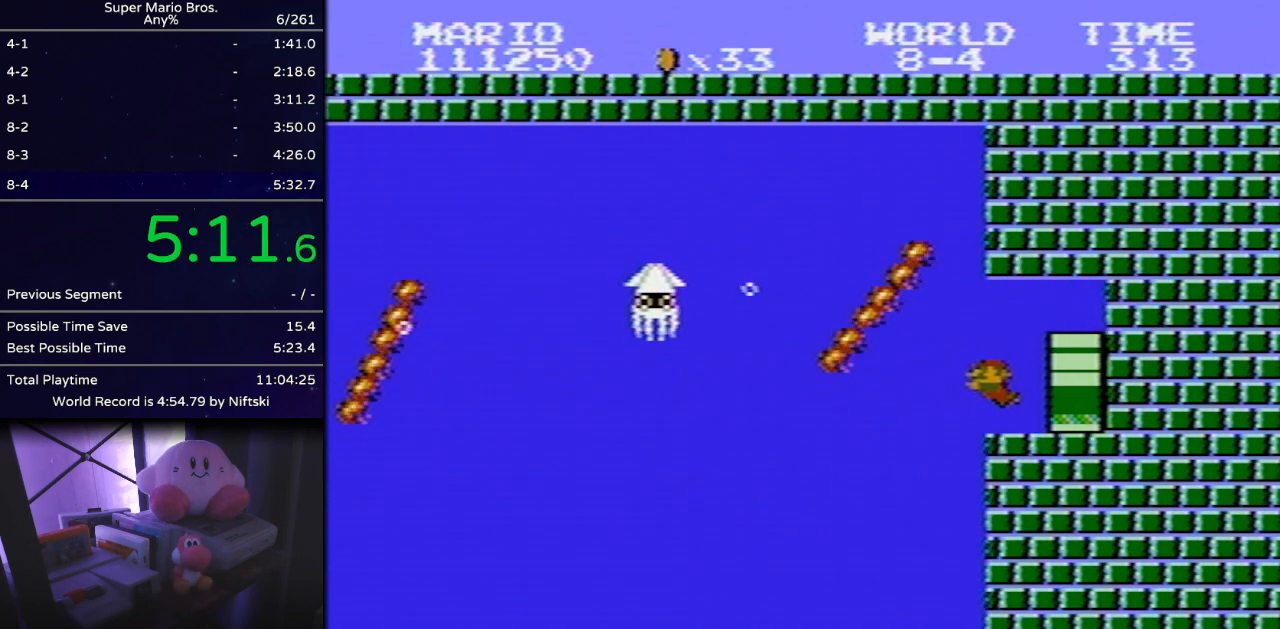
{"buttons": [], "events": [[66, "DPAD_LEFT", "up"]]}
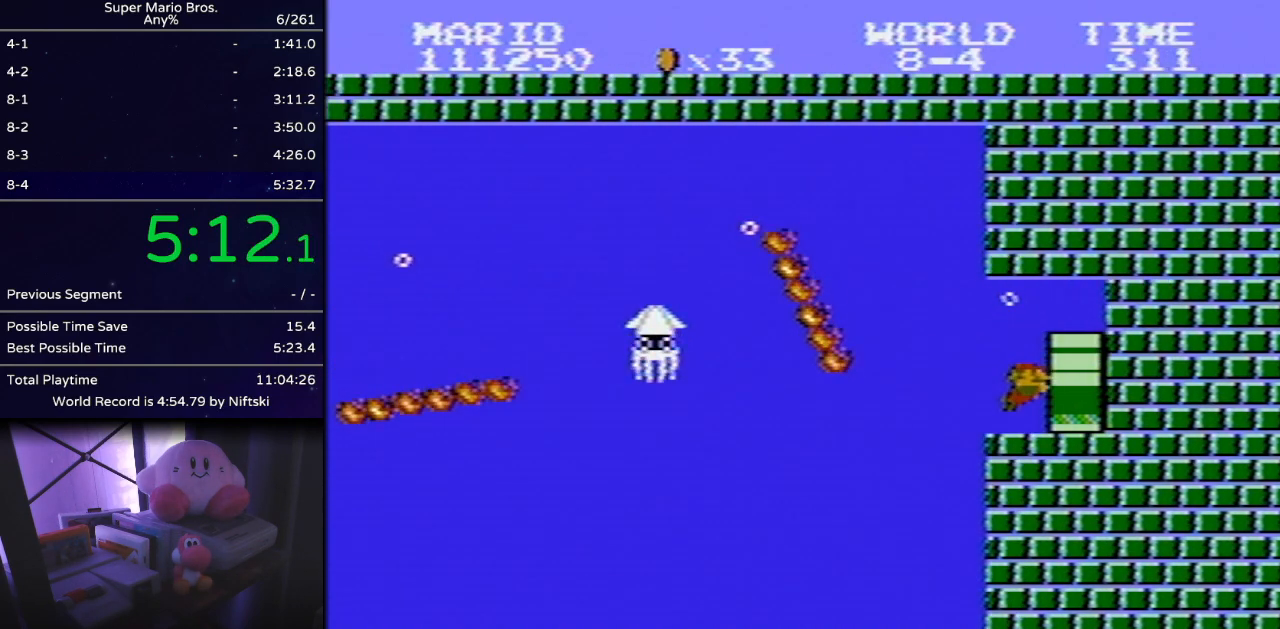
{"buttons": ["B", "DPAD_RIGHT"], "events": [[17, "DPAD_RIGHT", "down"], [34, "B", "down"]]}
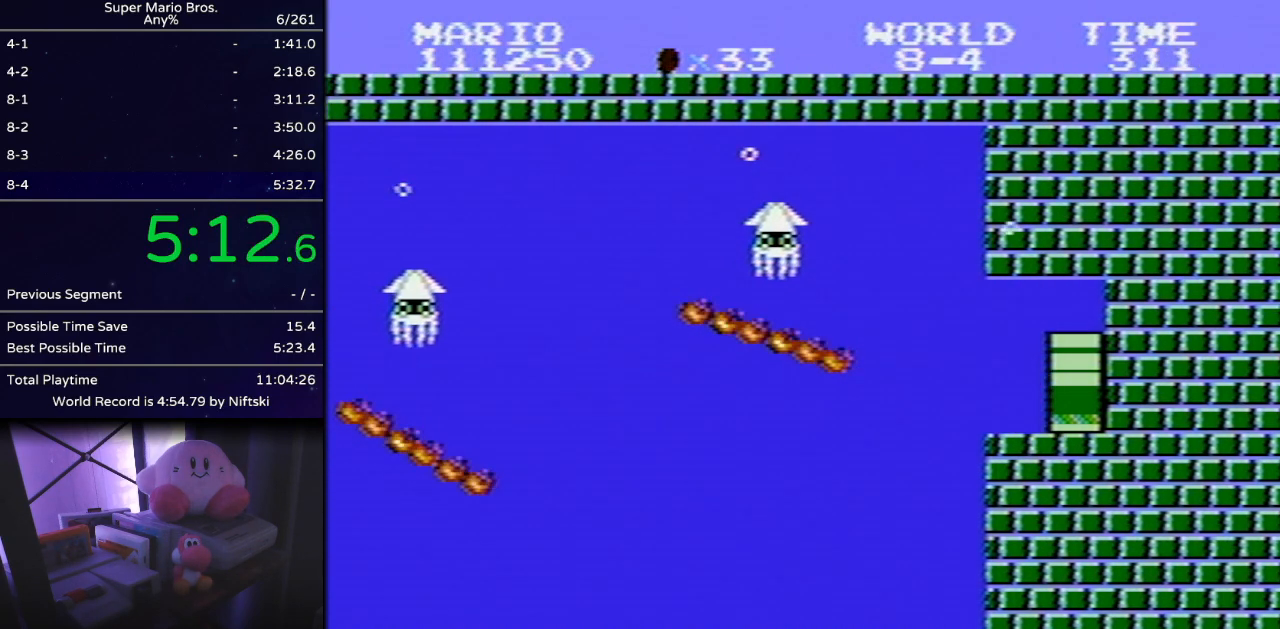
{"buttons": ["B", "DPAD_RIGHT"], "events": []}
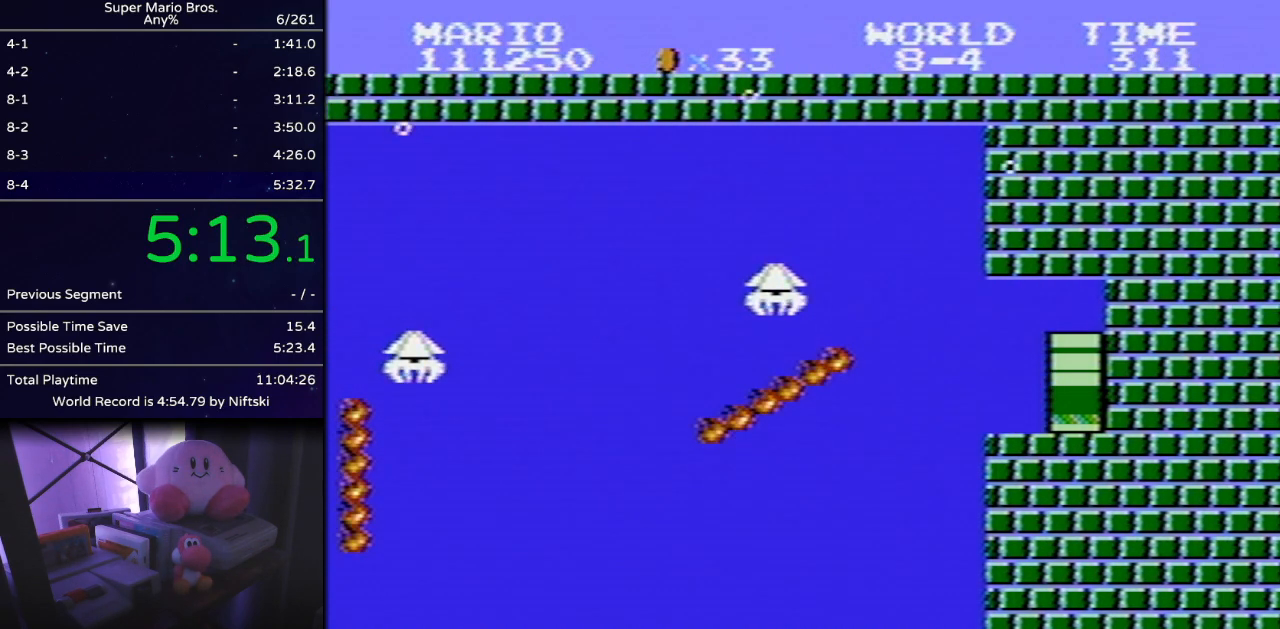
{"buttons": ["B", "DPAD_RIGHT"], "events": []}
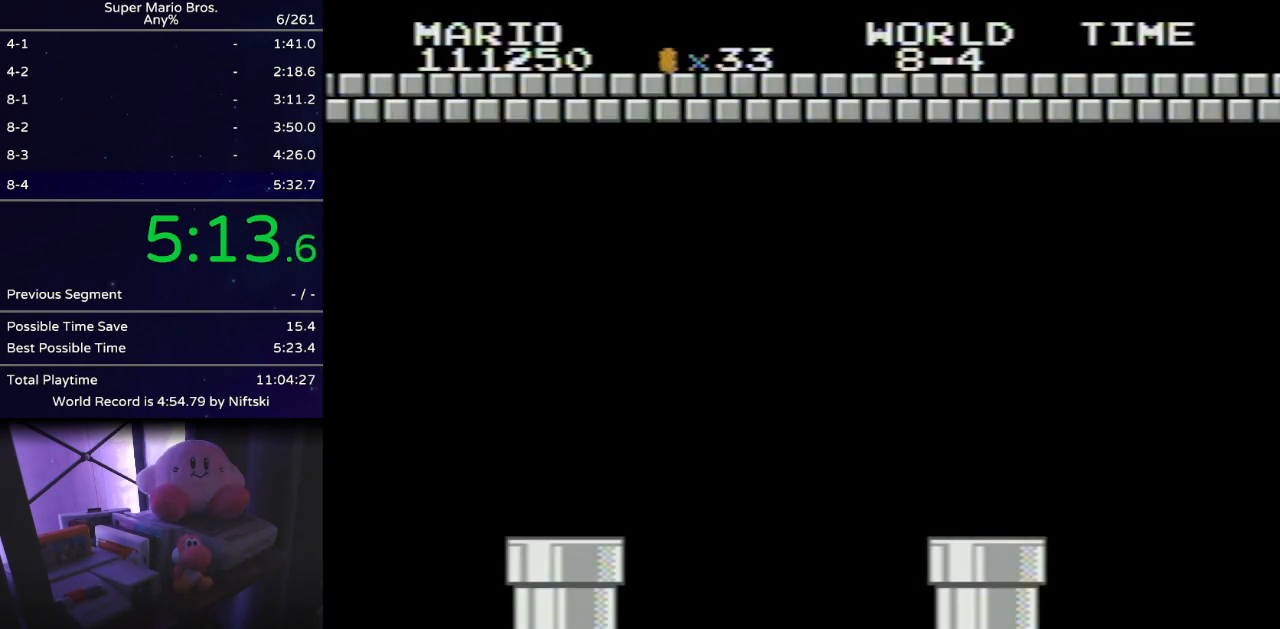
{"buttons": ["B", "DPAD_RIGHT"], "events": []}
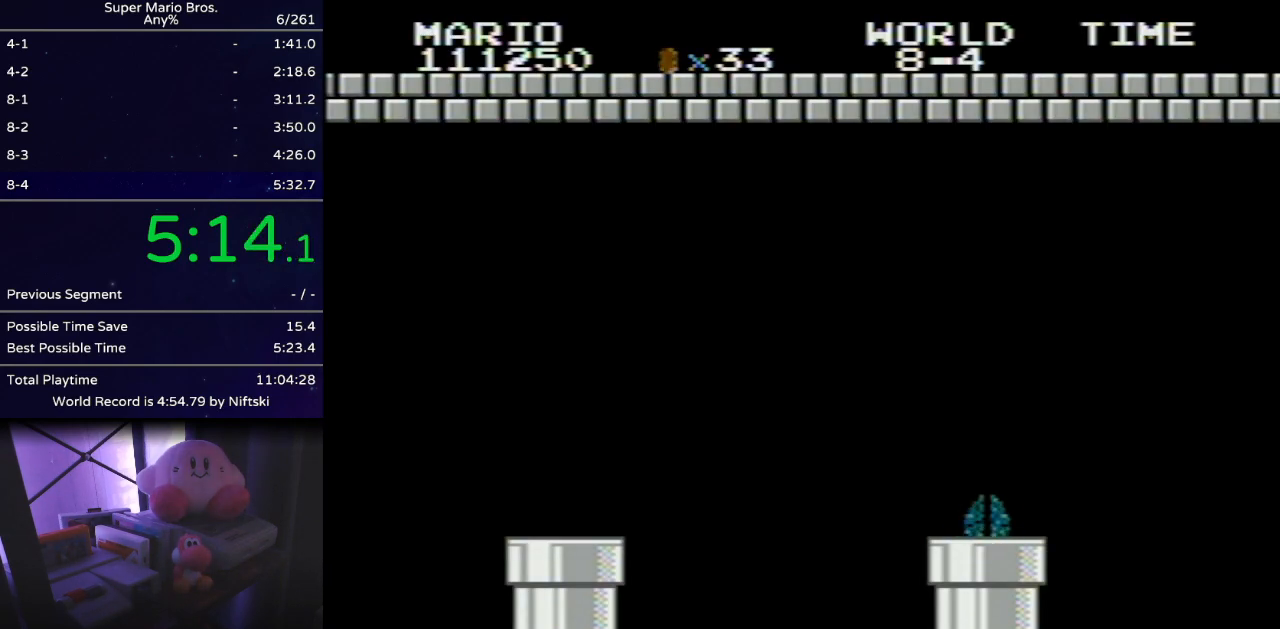
{"buttons": ["B", "DPAD_RIGHT"], "events": []}
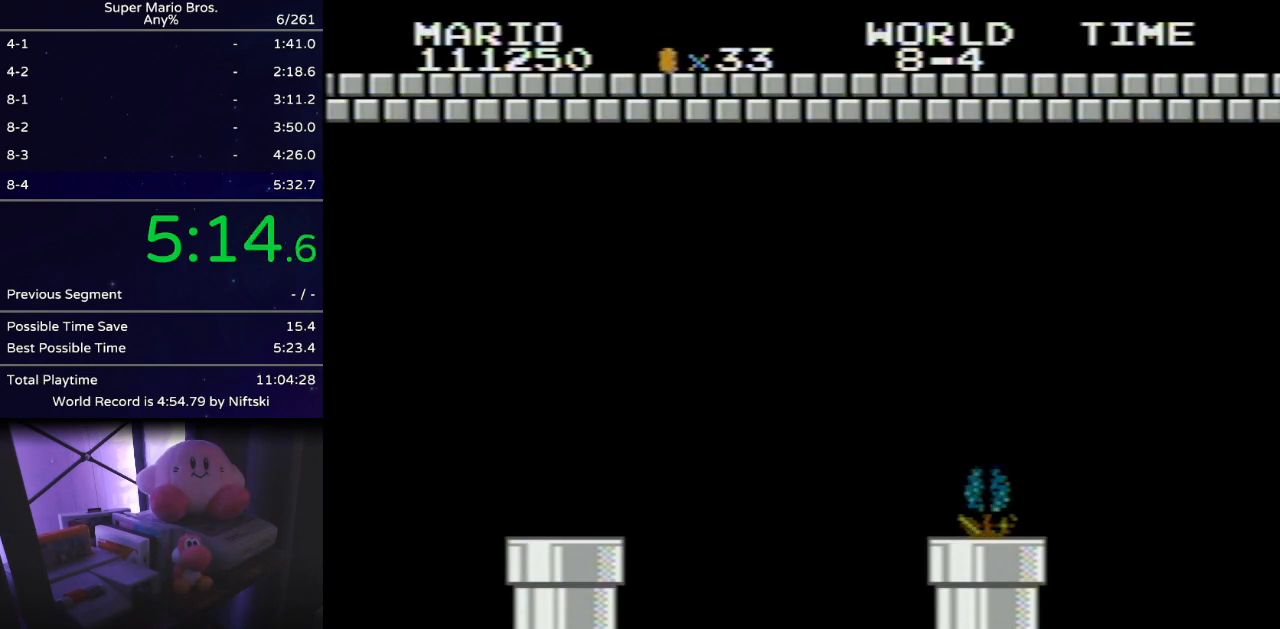
{"buttons": ["B", "DPAD_RIGHT"], "events": []}
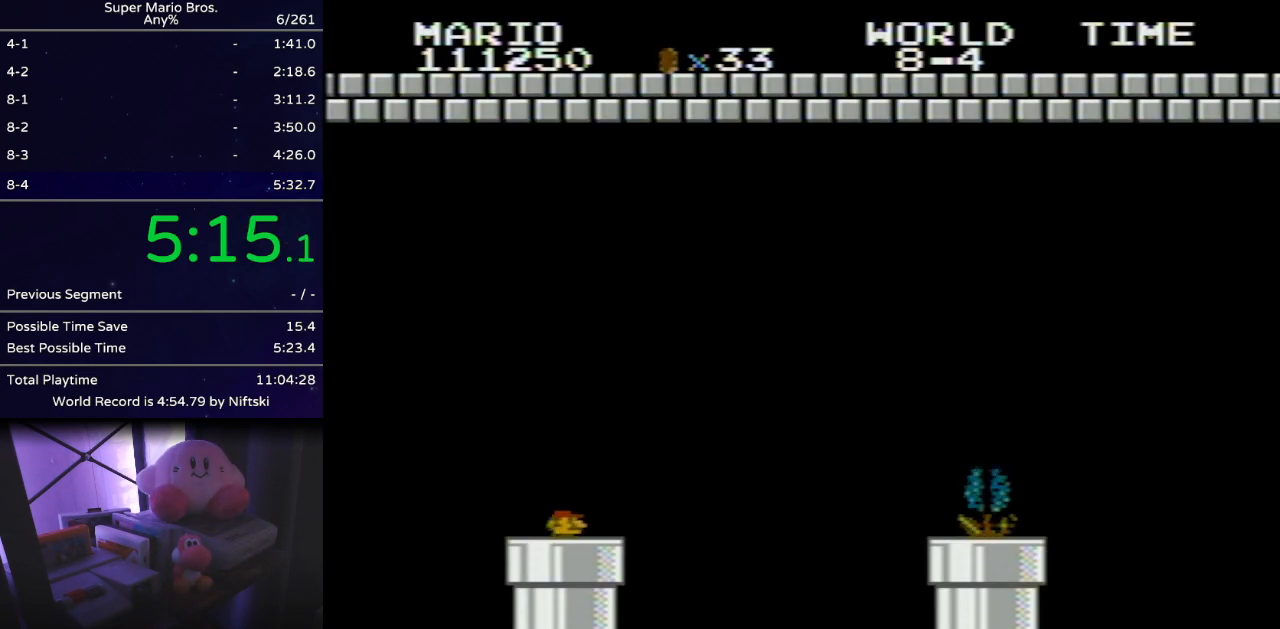
{"buttons": ["B", "DPAD_RIGHT"], "events": []}
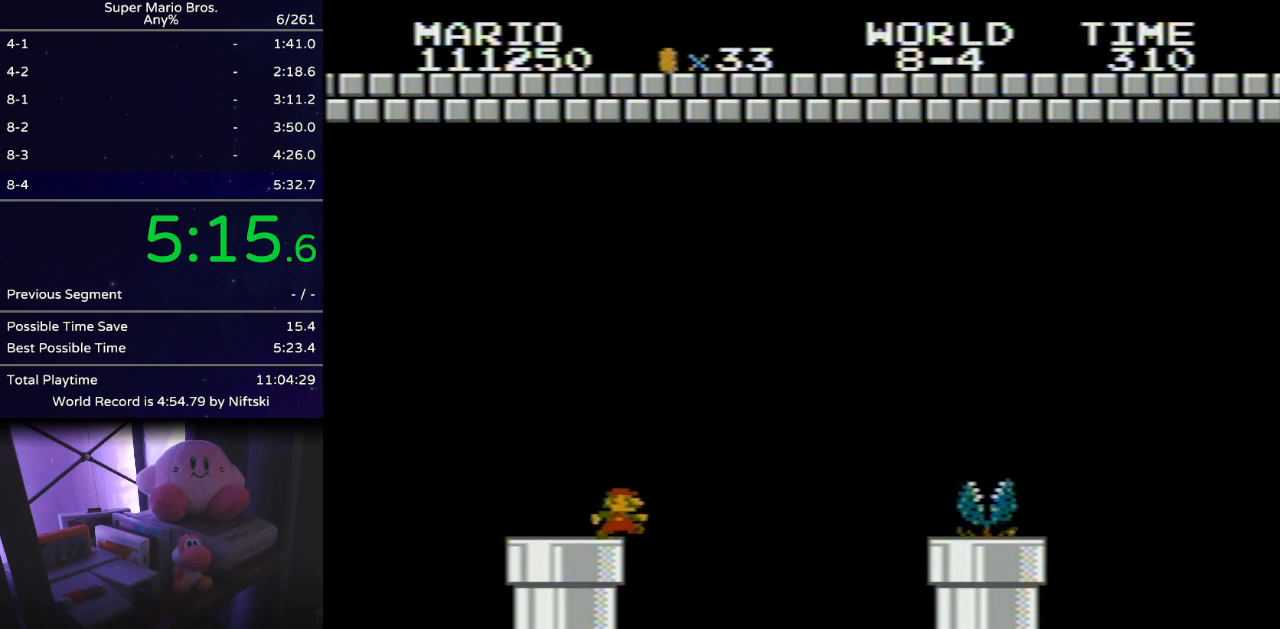
{"buttons": ["B", "DPAD_RIGHT"], "events": []}
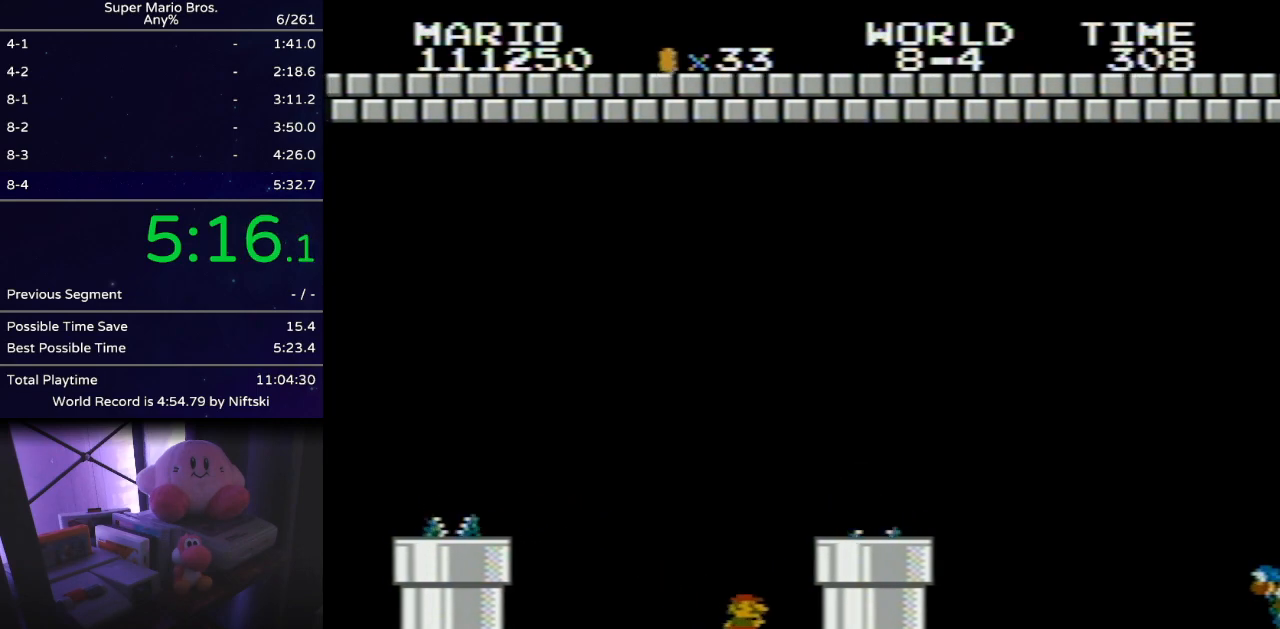
{"buttons": ["A", "B", "DPAD_RIGHT"], "events": [[116, "A", "down"]]}
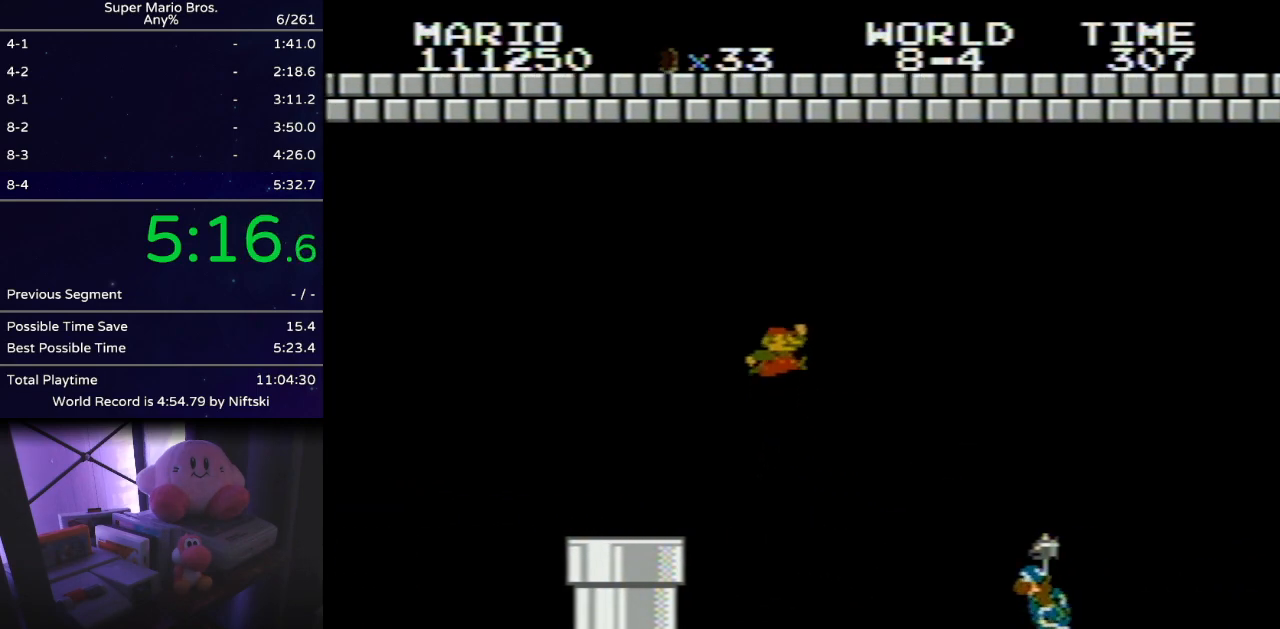
{"buttons": ["A", "B", "DPAD_RIGHT"], "events": []}
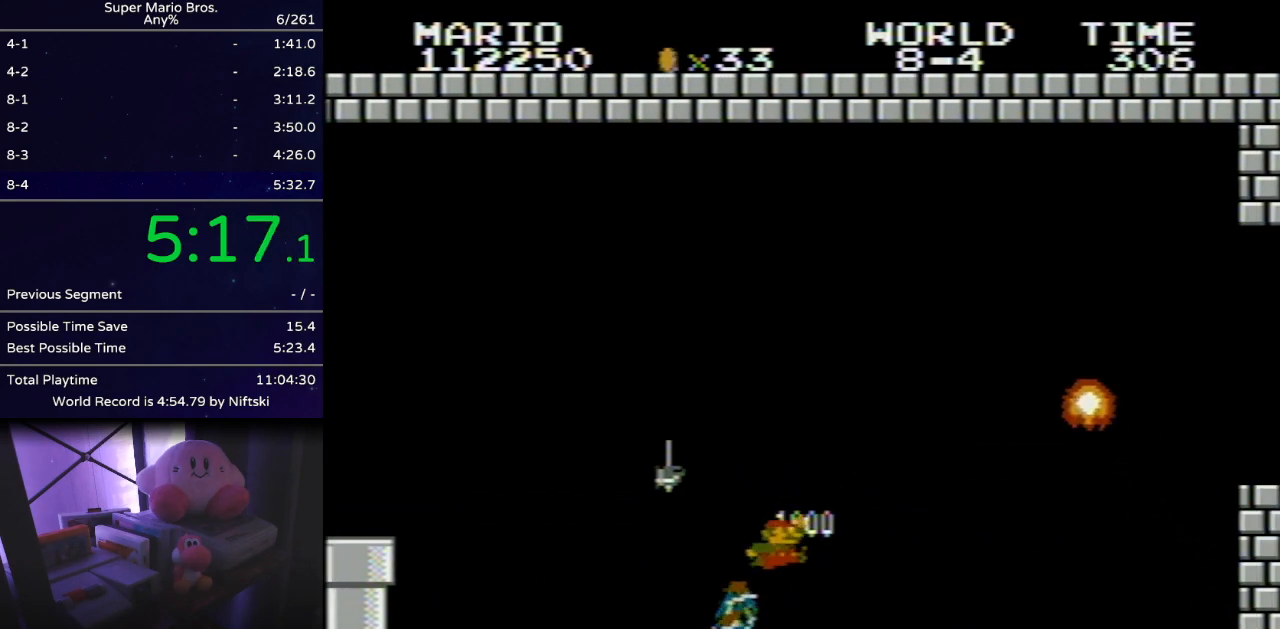
{"buttons": ["A", "B", "DPAD_RIGHT"], "events": [[116, "A", "up"], [350, "A", "down"]]}
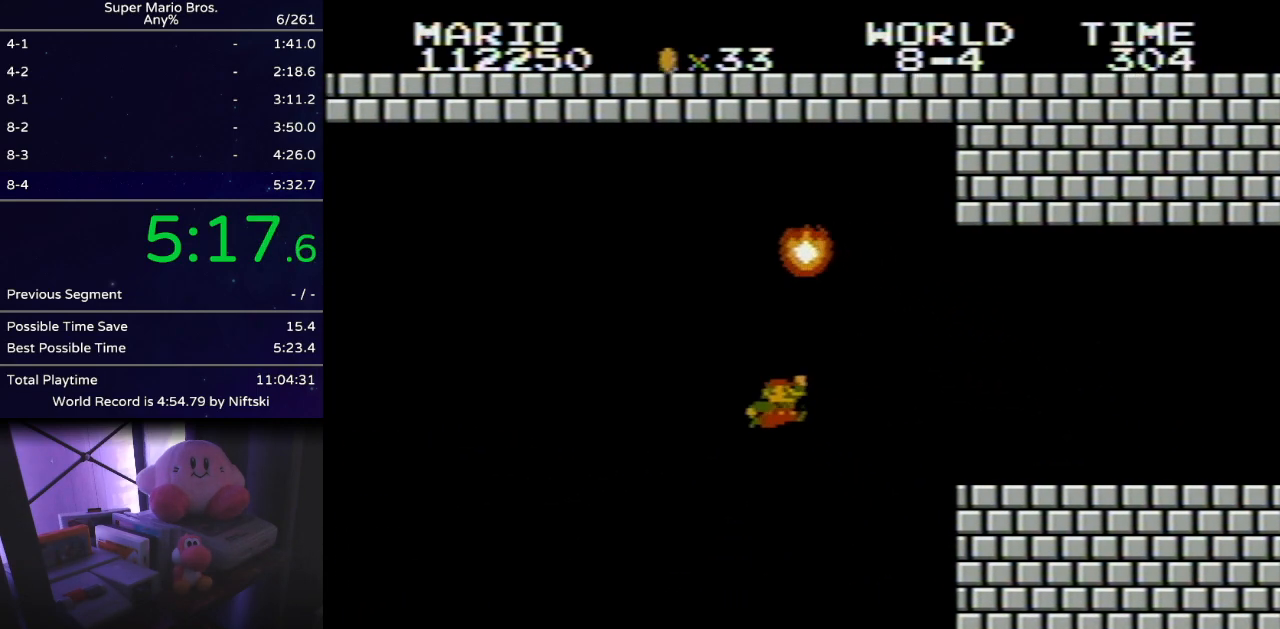
{"buttons": ["B", "DPAD_RIGHT"], "events": [[434, "A", "up"]]}
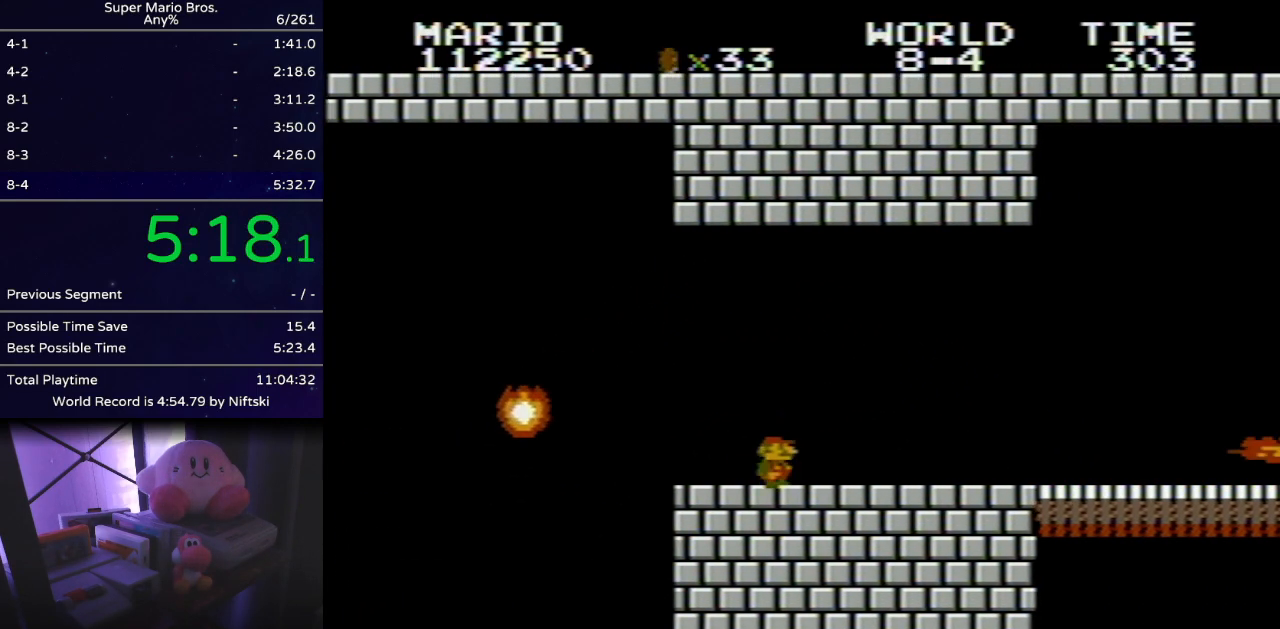
{"buttons": ["A", "B", "DPAD_RIGHT"], "events": [[500, "A", "down"]]}
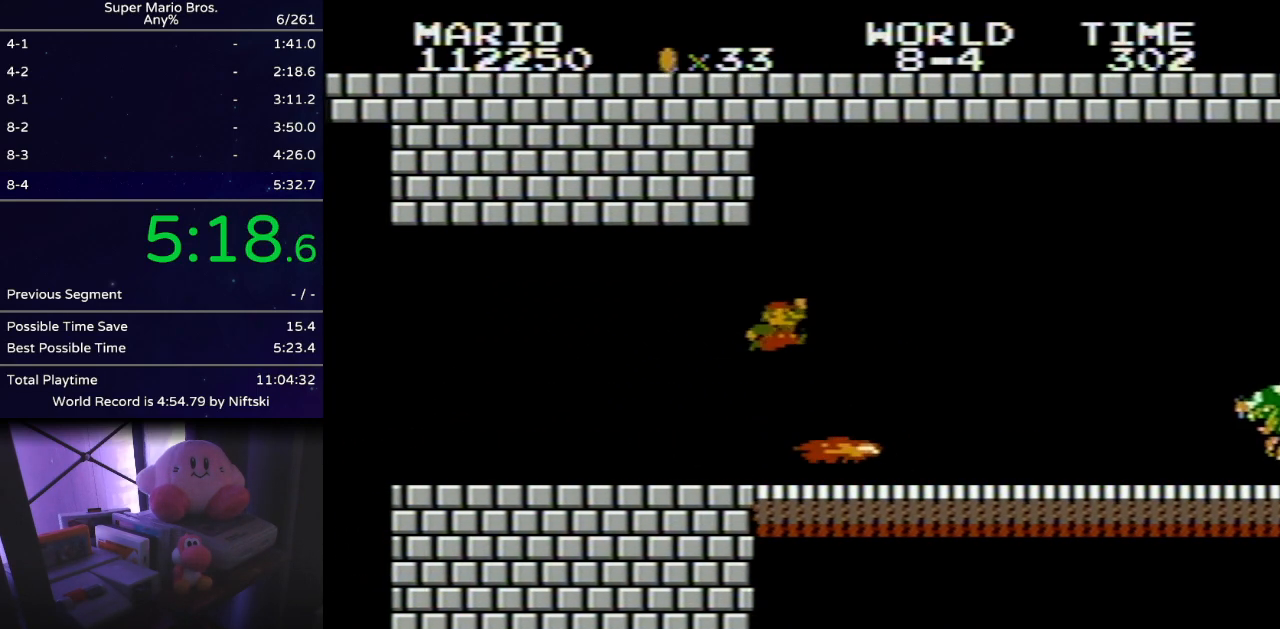
{"buttons": ["B", "DPAD_RIGHT"], "events": [[117, "A", "up"]]}
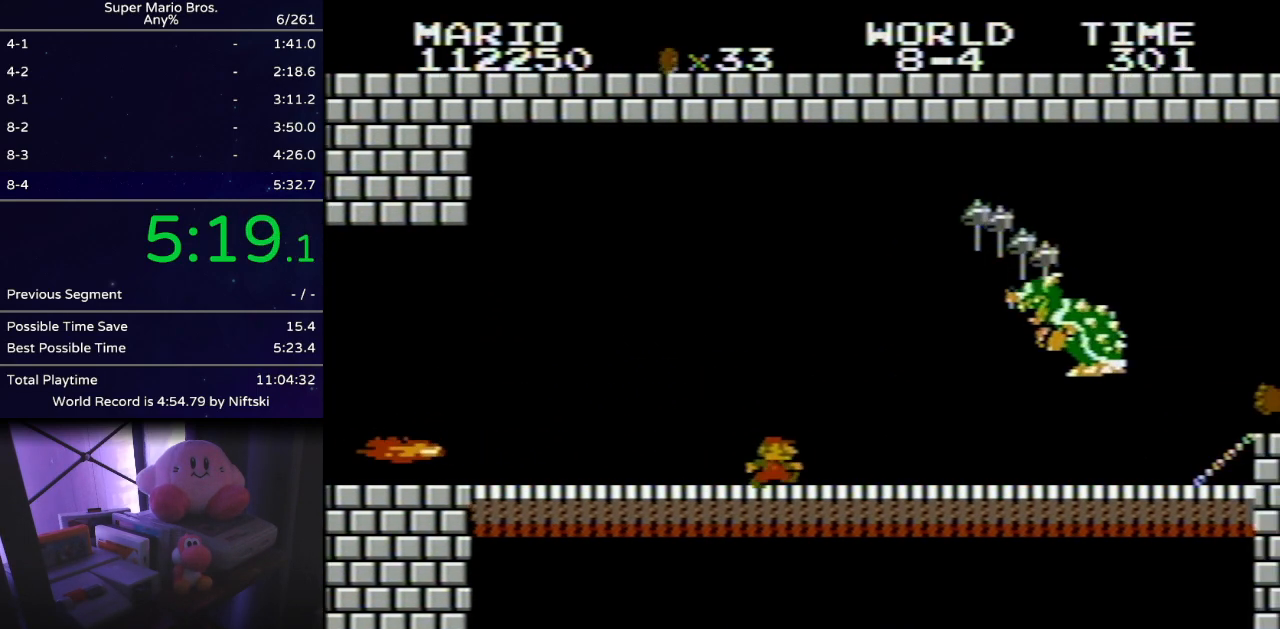
{"buttons": ["B"], "events": [[183, "DPAD_LEFT", "down"], [183, "DPAD_RIGHT", "up"], [433, "DPAD_LEFT", "up"]]}
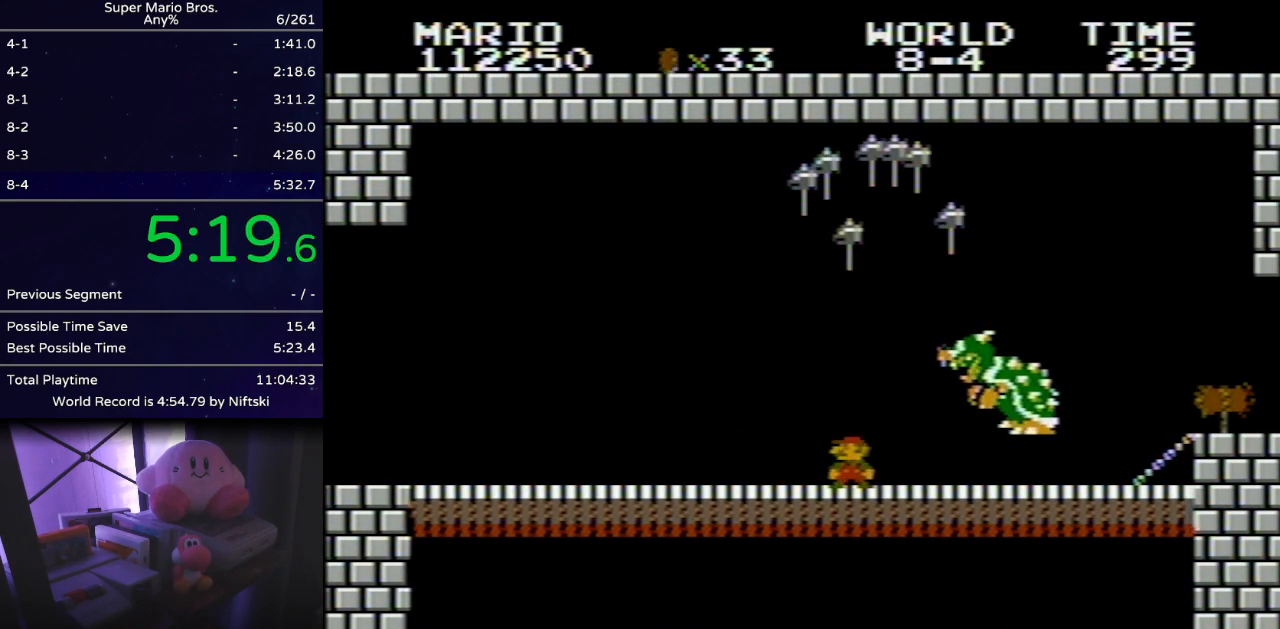
{"buttons": ["B"], "events": [[184, "DPAD_LEFT", "down"], [284, "DPAD_LEFT", "up"]]}
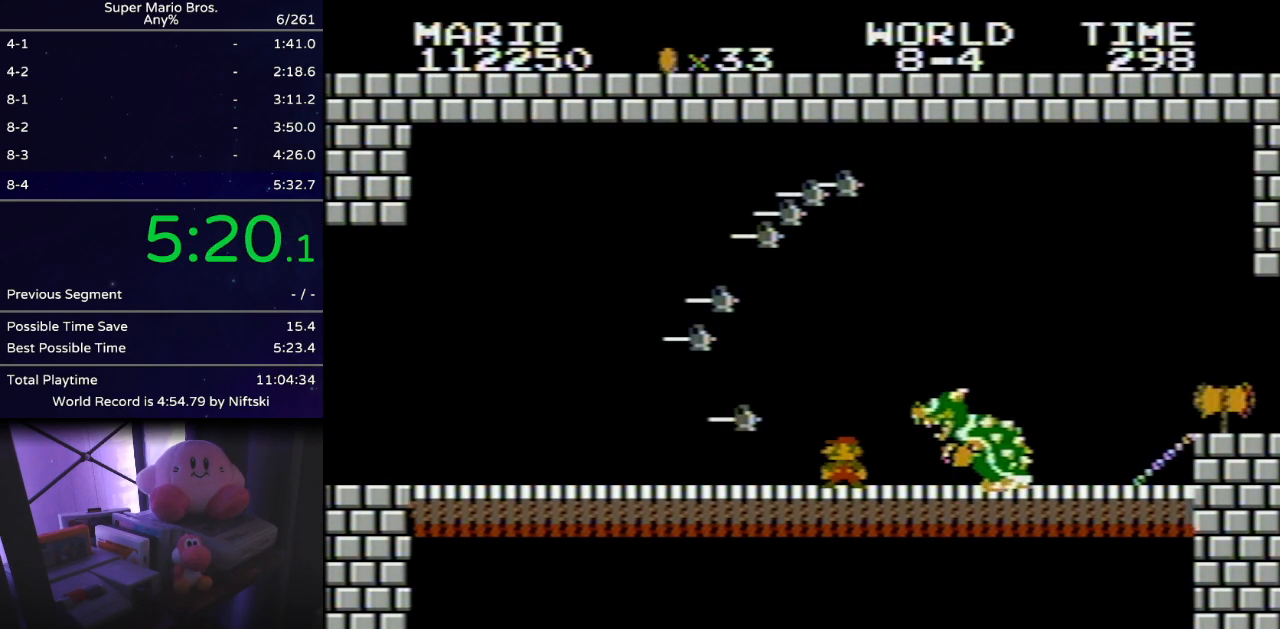
{"buttons": ["B"], "events": [[216, "DPAD_RIGHT", "down"], [367, "DPAD_RIGHT", "up"]]}
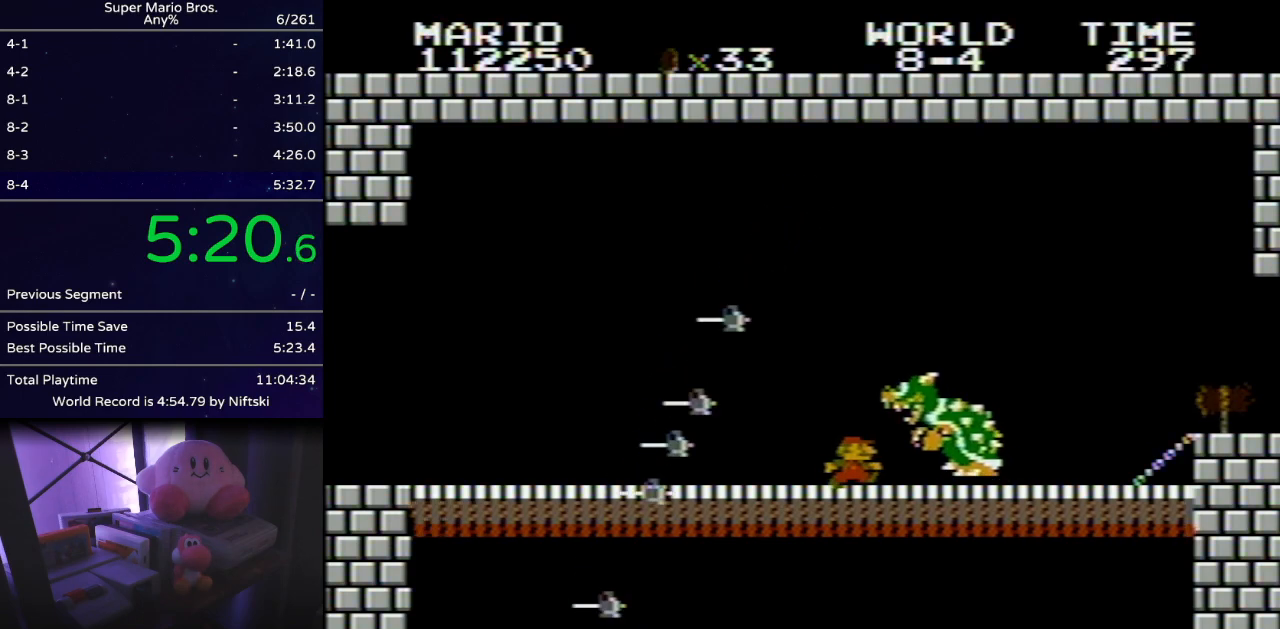
{"buttons": ["B", "DPAD_RIGHT"], "events": [[50, "DPAD_RIGHT", "down"], [250, "DPAD_RIGHT", "up"], [300, "DPAD_RIGHT", "down"]]}
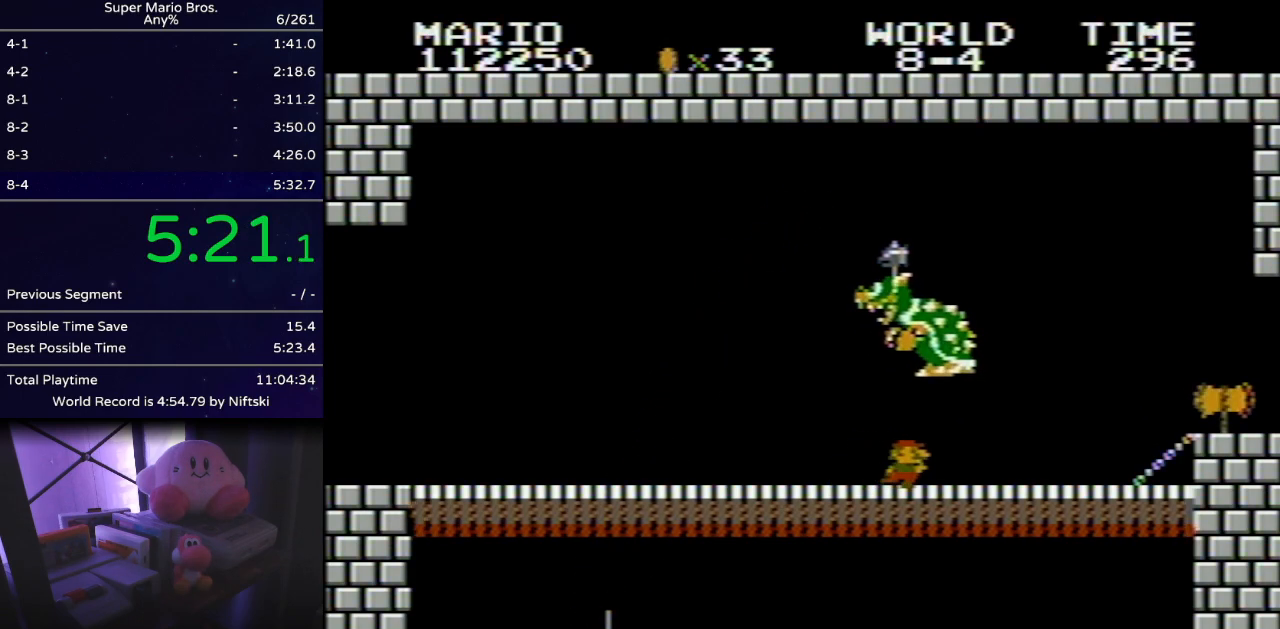
{"buttons": ["A", "B", "DPAD_RIGHT"], "events": [[500, "A", "down"]]}
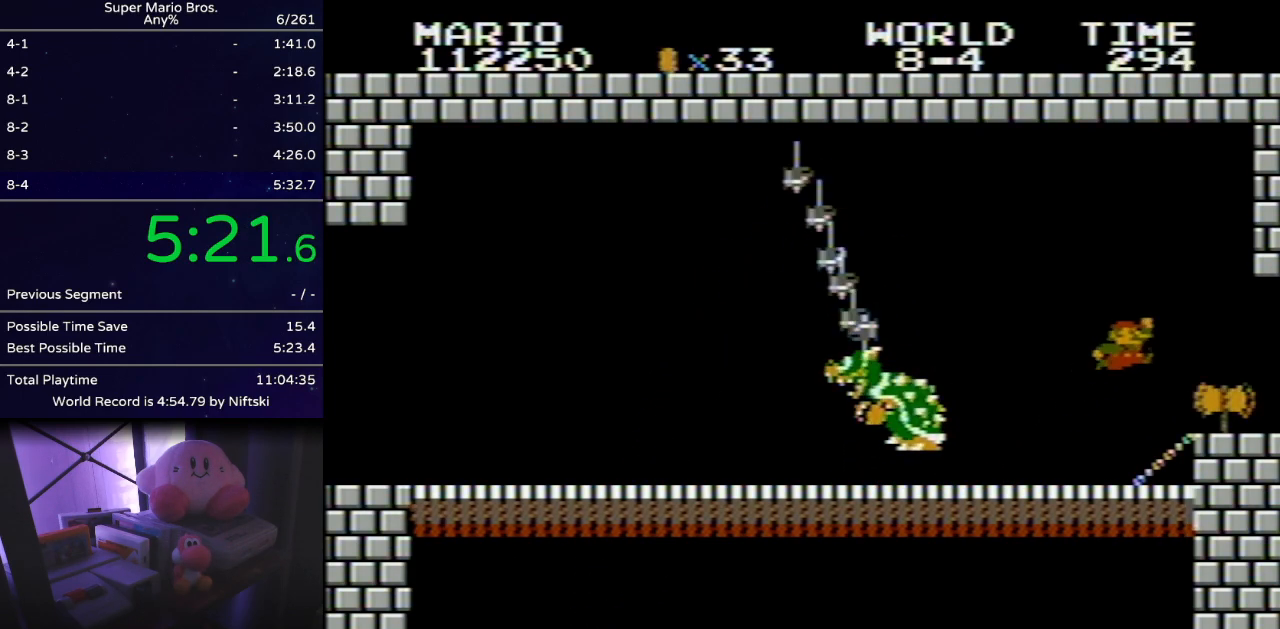
{"buttons": ["B", "DPAD_RIGHT"], "events": [[83, "A", "up"]]}
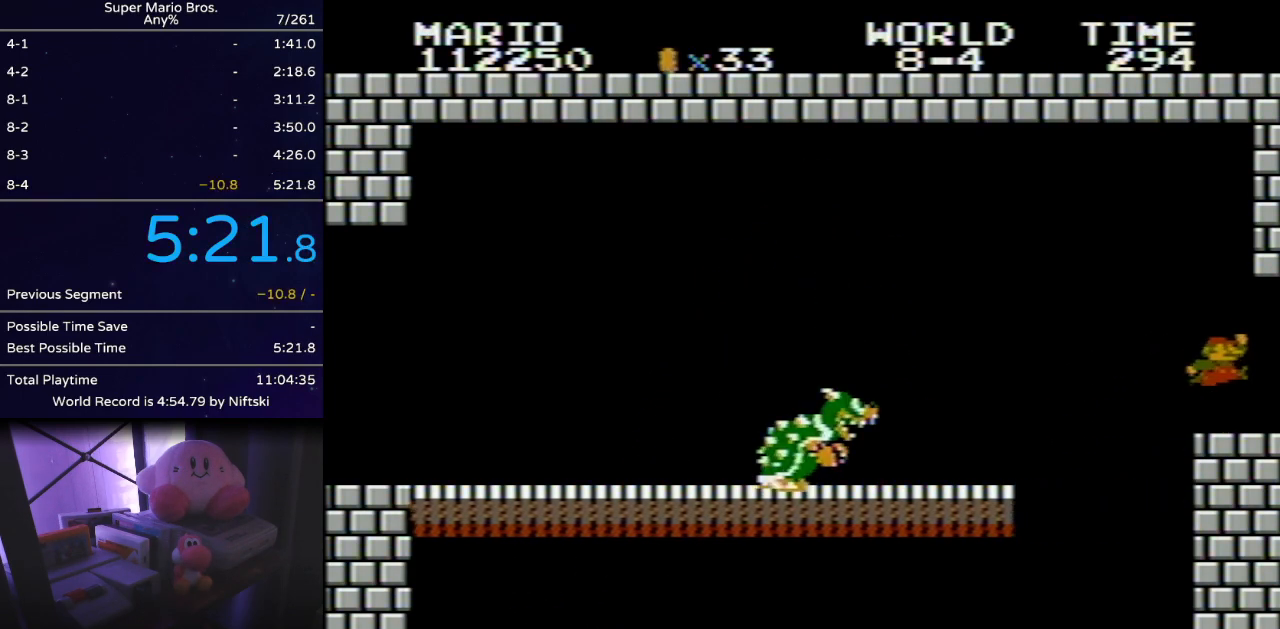
{"buttons": [], "events": [[33, "B", "up"], [100, "DPAD_RIGHT", "up"]]}